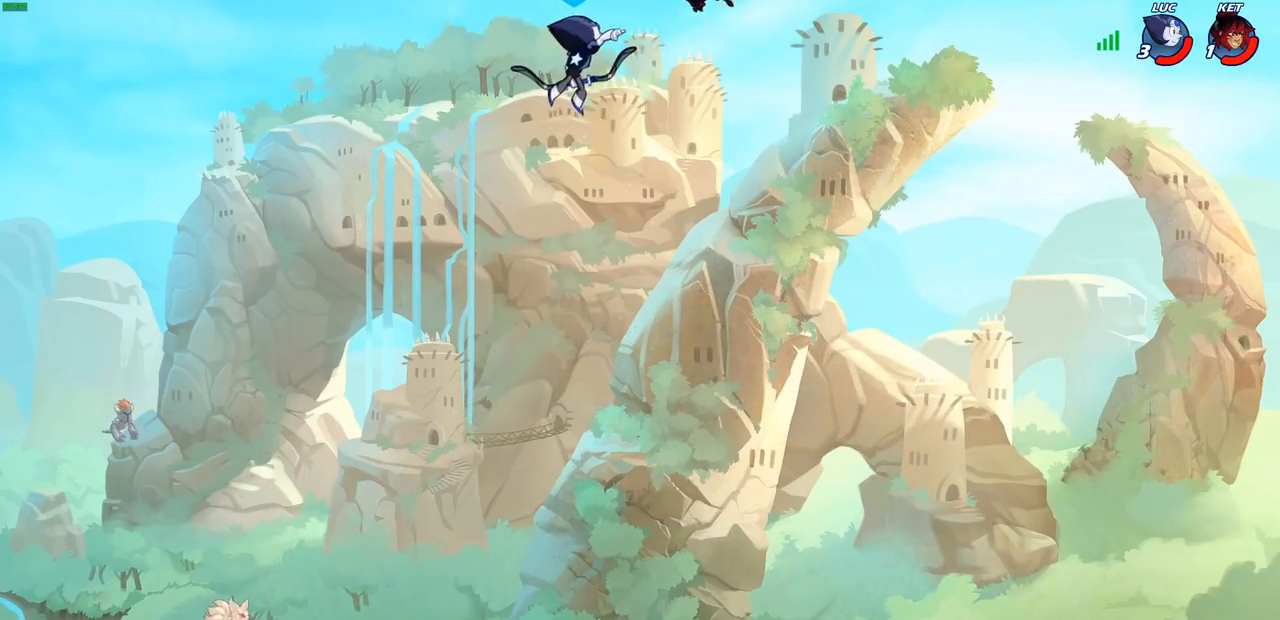
Gameplay with a controller (PlayStation layout); each line is a JSON object with the inputs held at the frame after it. "events" lists button and stick changes between this image and that frame as [ms after this image, input, new state], when the widget could be followed in between.
{"buttons": [], "left_stick": "center", "right_stick": "center", "events": [[133, "left_stick", "center"]]}
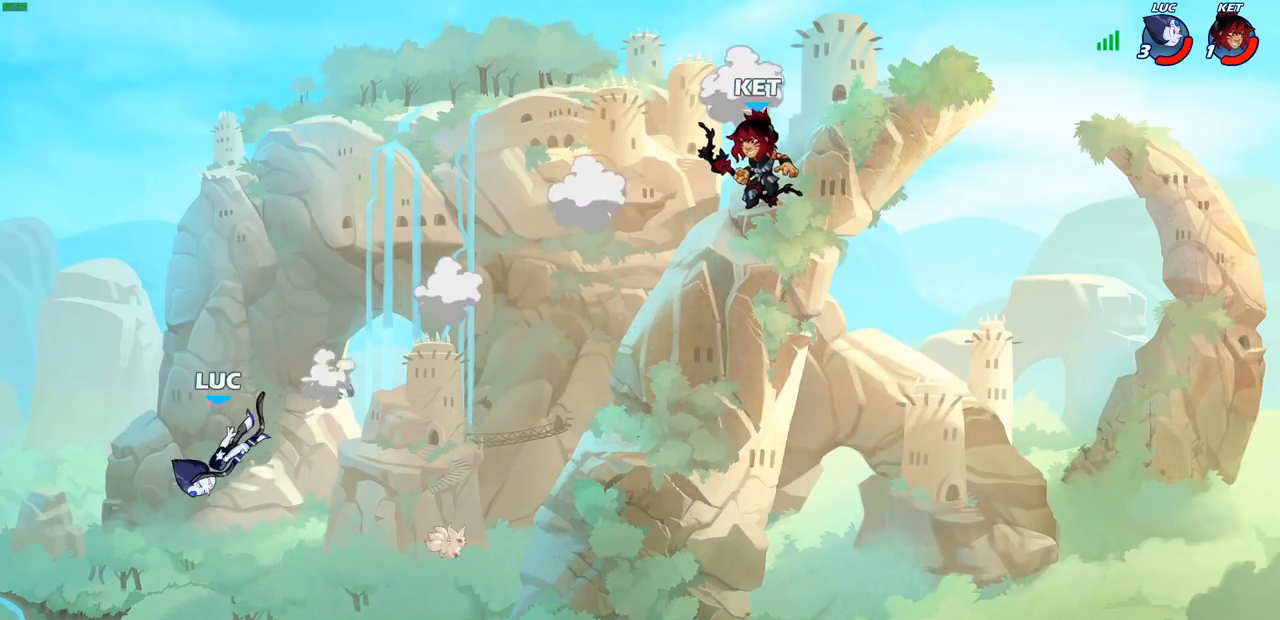
{"buttons": ["R2"], "left_stick": "down-left", "right_stick": "center", "events": [[33, "left_stick", "right"], [200, "left_stick", "down-right"], [483, "R2", "down"], [483, "left_stick", "down-left"]]}
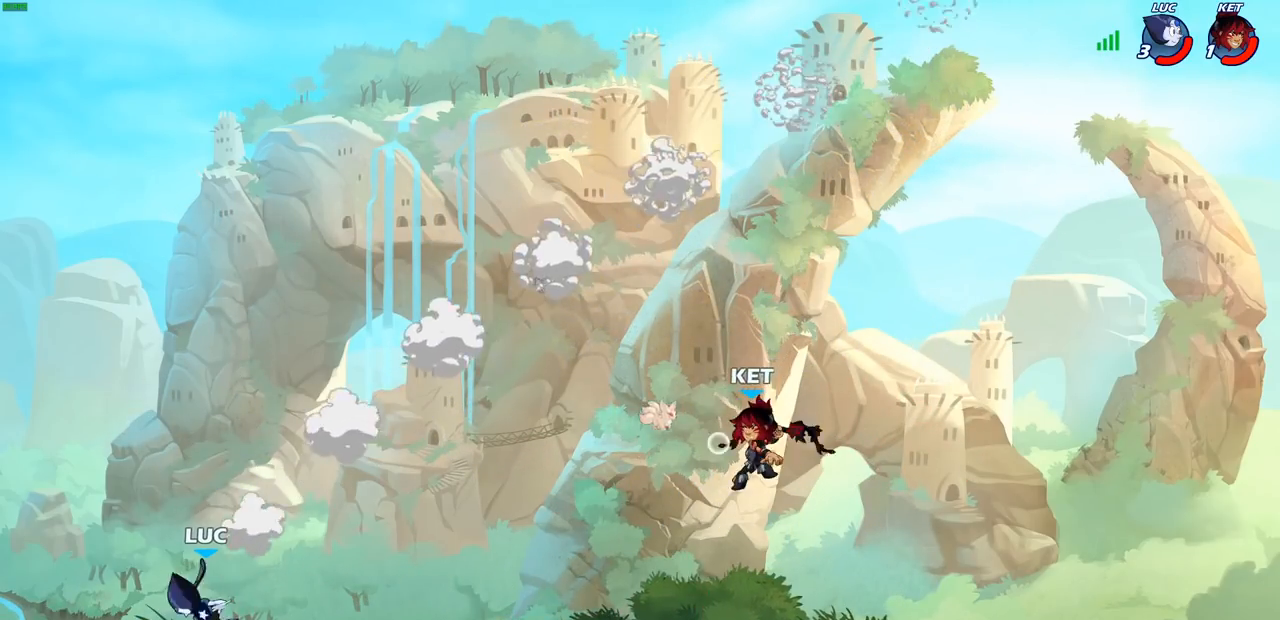
{"buttons": ["SQUARE"], "left_stick": "center", "right_stick": "center", "events": [[17, "SQUARE", "down"], [100, "R2", "up"], [117, "SQUARE", "up"], [167, "left_stick", "center"], [200, "SQUARE", "down"], [317, "SQUARE", "up"], [383, "SQUARE", "down"]]}
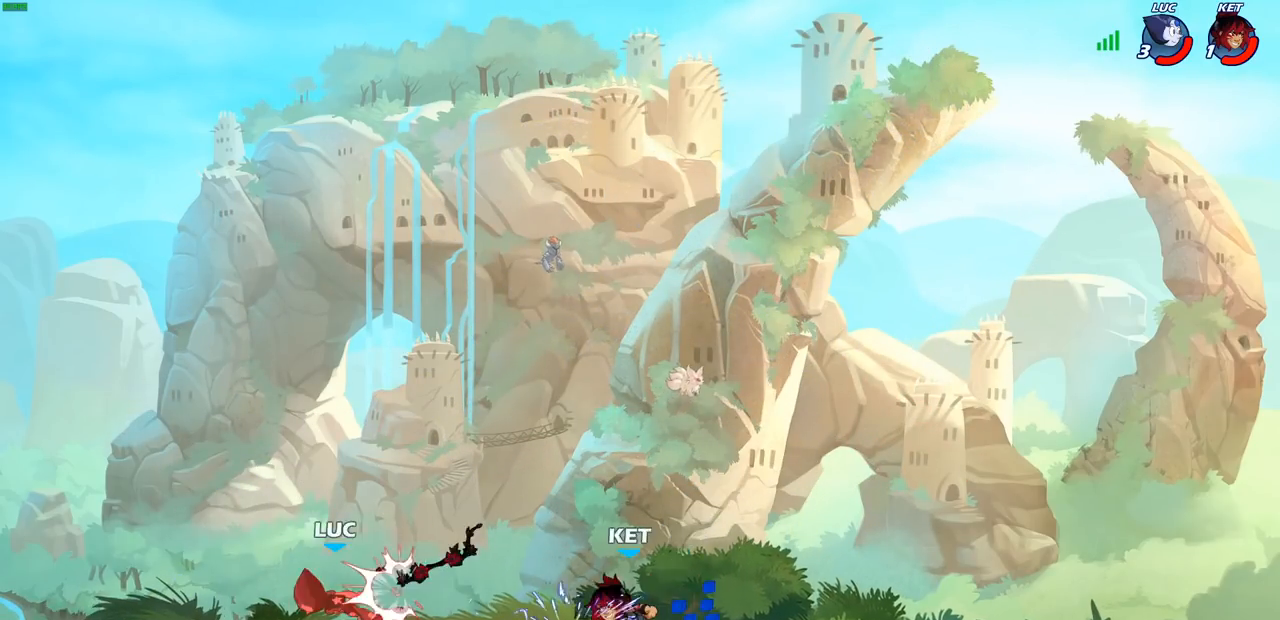
{"buttons": [], "left_stick": "up-right", "right_stick": "center", "events": [[17, "SQUARE", "up"], [183, "left_stick", "left"], [217, "CROSS", "down"], [333, "left_stick", "up-right"], [367, "CROSS", "up"]]}
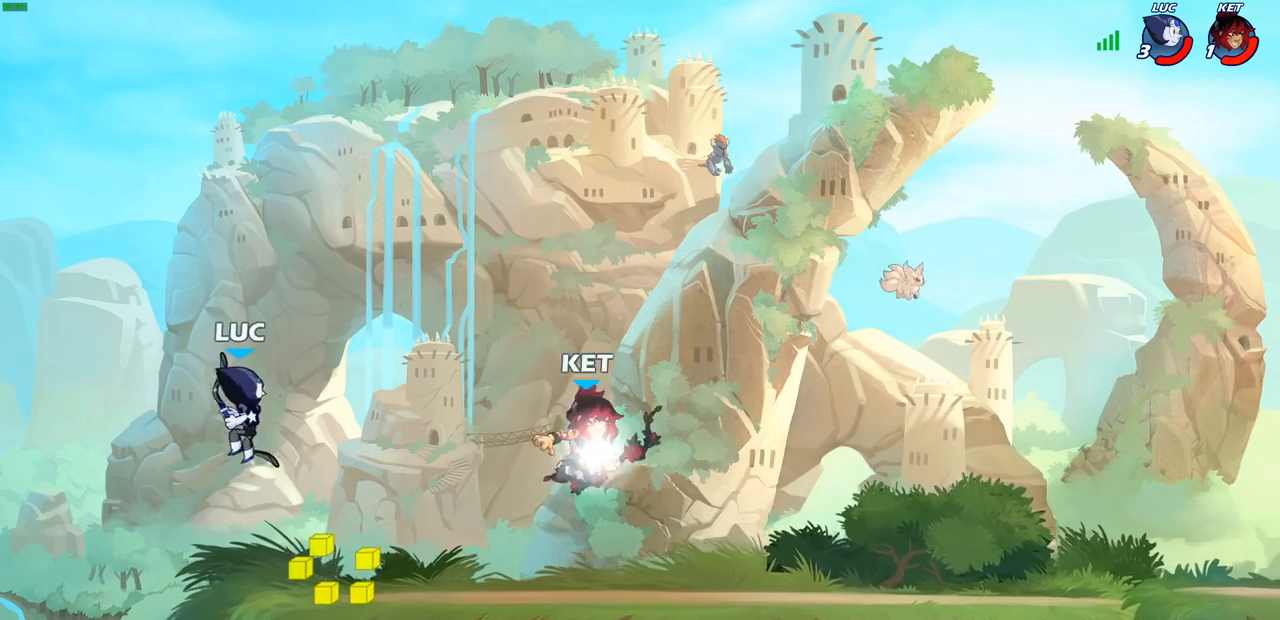
{"buttons": [], "left_stick": "left", "right_stick": "center", "events": [[17, "left_stick", "down-right"], [67, "SQUARE", "down"], [183, "SQUARE", "up"], [183, "left_stick", "center"], [467, "left_stick", "left"]]}
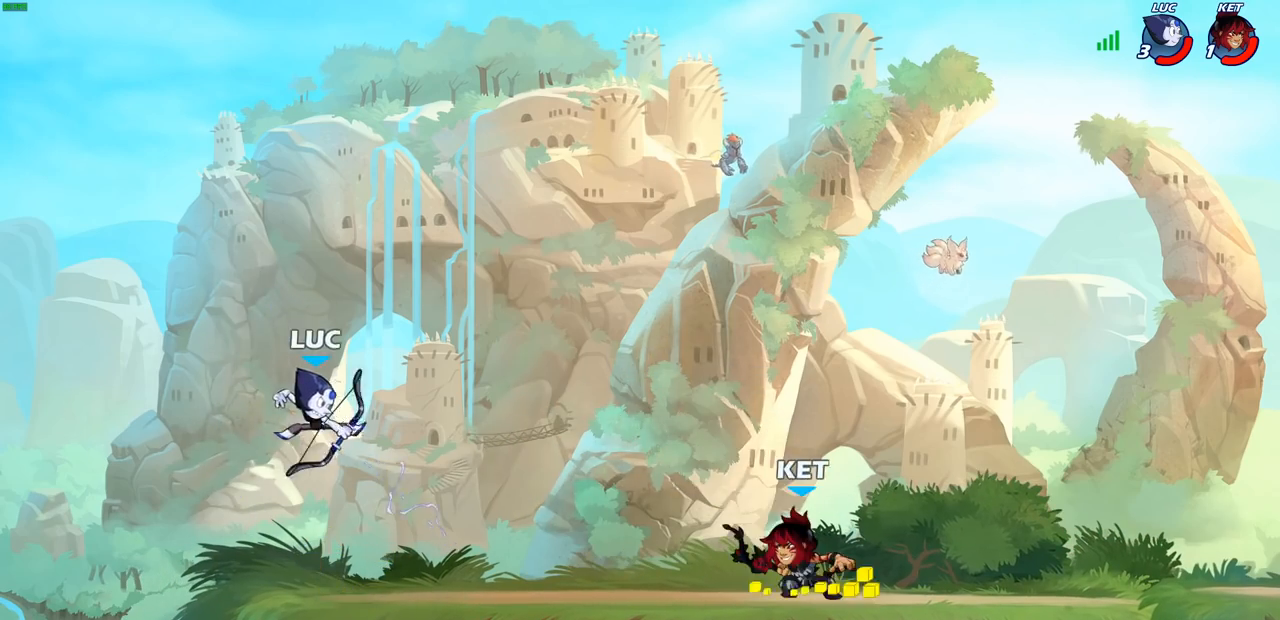
{"buttons": [], "left_stick": "down-right", "right_stick": "center", "events": [[250, "CROSS", "down"], [383, "left_stick", "up"], [400, "CROSS", "up"], [450, "left_stick", "right"], [500, "left_stick", "down-right"]]}
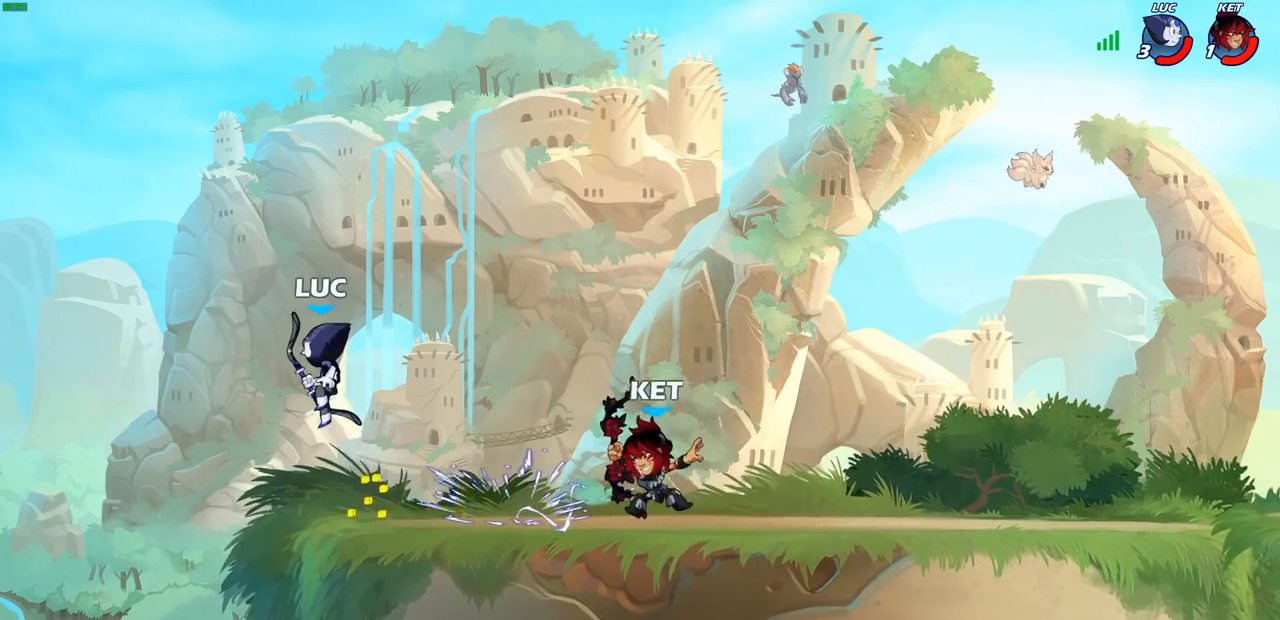
{"buttons": [], "left_stick": "right", "right_stick": "center", "events": [[167, "R2", "down"], [167, "left_stick", "up-right"], [217, "CIRCLE", "down"], [233, "left_stick", "right"], [267, "R2", "up"], [300, "CIRCLE", "up"]]}
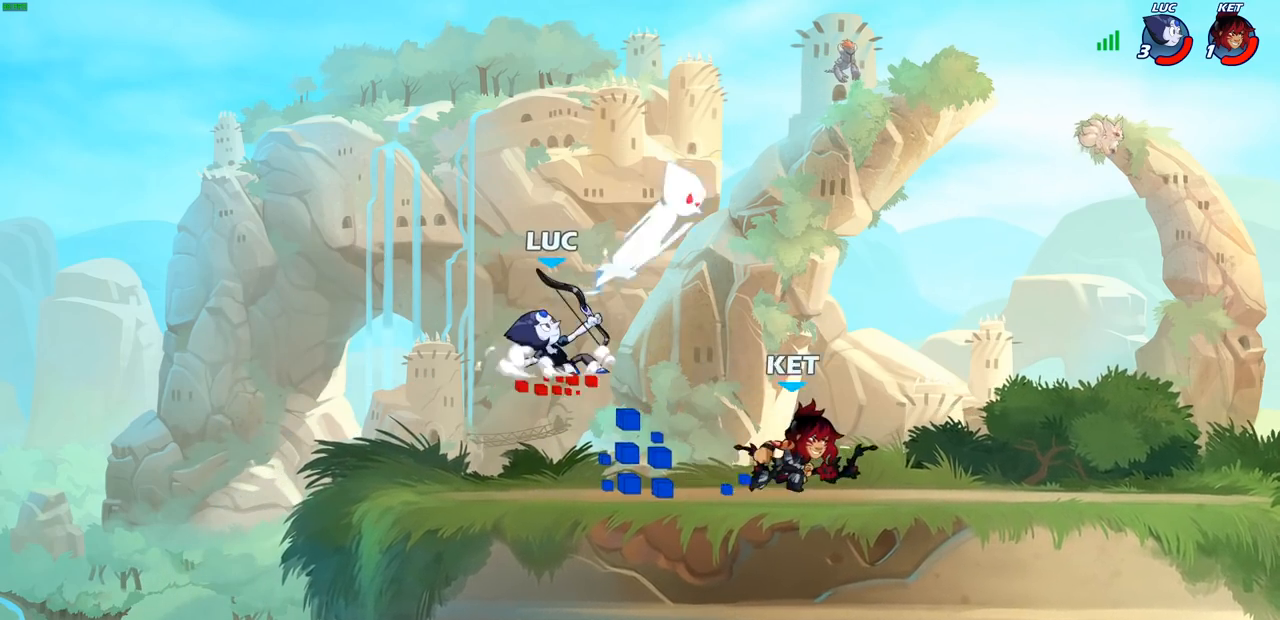
{"buttons": ["CROSS"], "left_stick": "left", "right_stick": "center", "events": [[250, "left_stick", "center"], [383, "left_stick", "left"], [400, "CROSS", "down"]]}
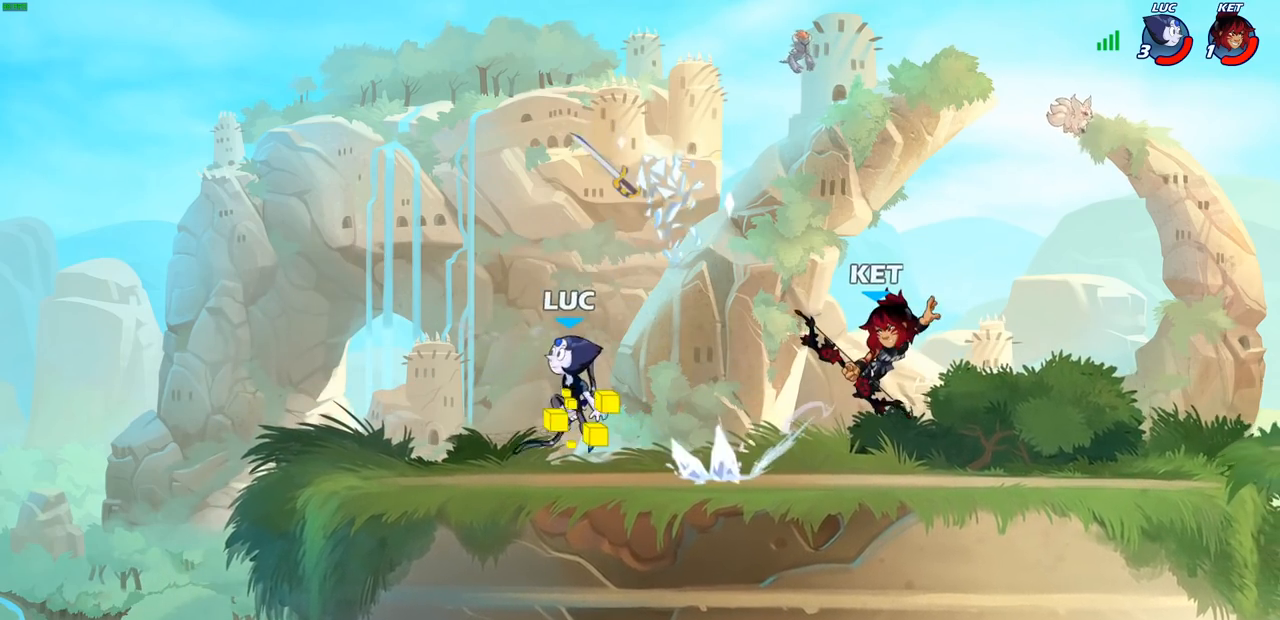
{"buttons": [], "left_stick": "down", "right_stick": "center", "events": [[133, "CROSS", "up"], [183, "left_stick", "up"], [267, "left_stick", "right"], [317, "left_stick", "down"]]}
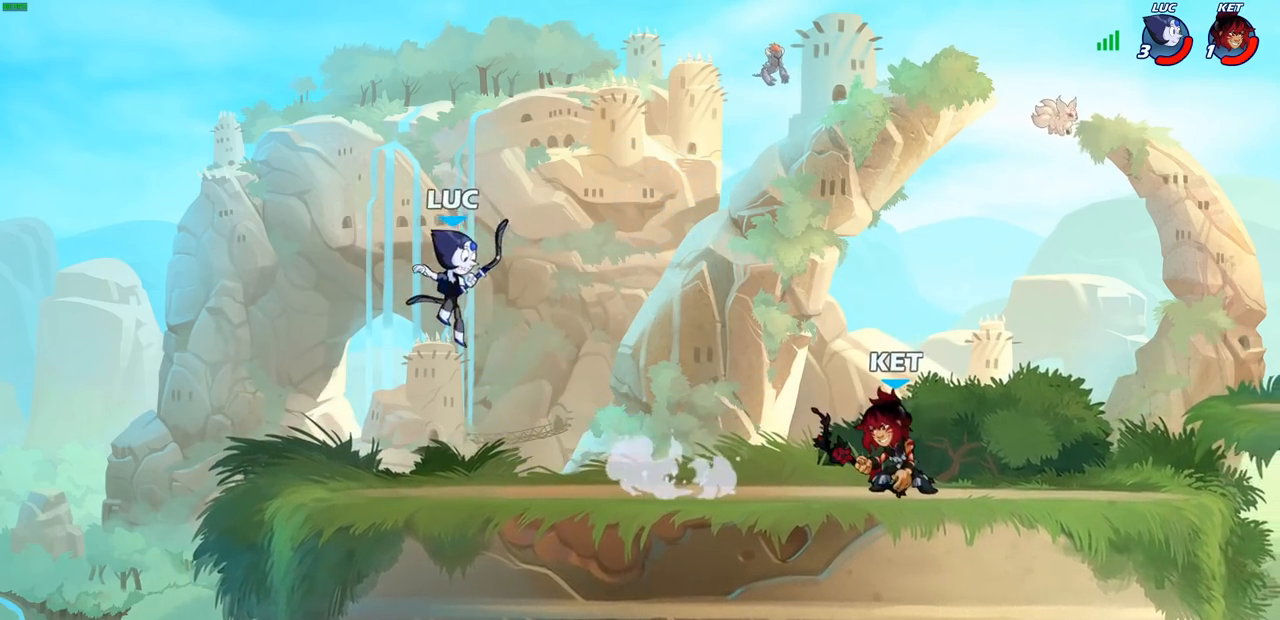
{"buttons": [], "left_stick": "right", "right_stick": "center", "events": [[50, "left_stick", "right"], [83, "R1", "down"], [133, "R1", "up"], [150, "left_stick", "center"], [400, "left_stick", "right"]]}
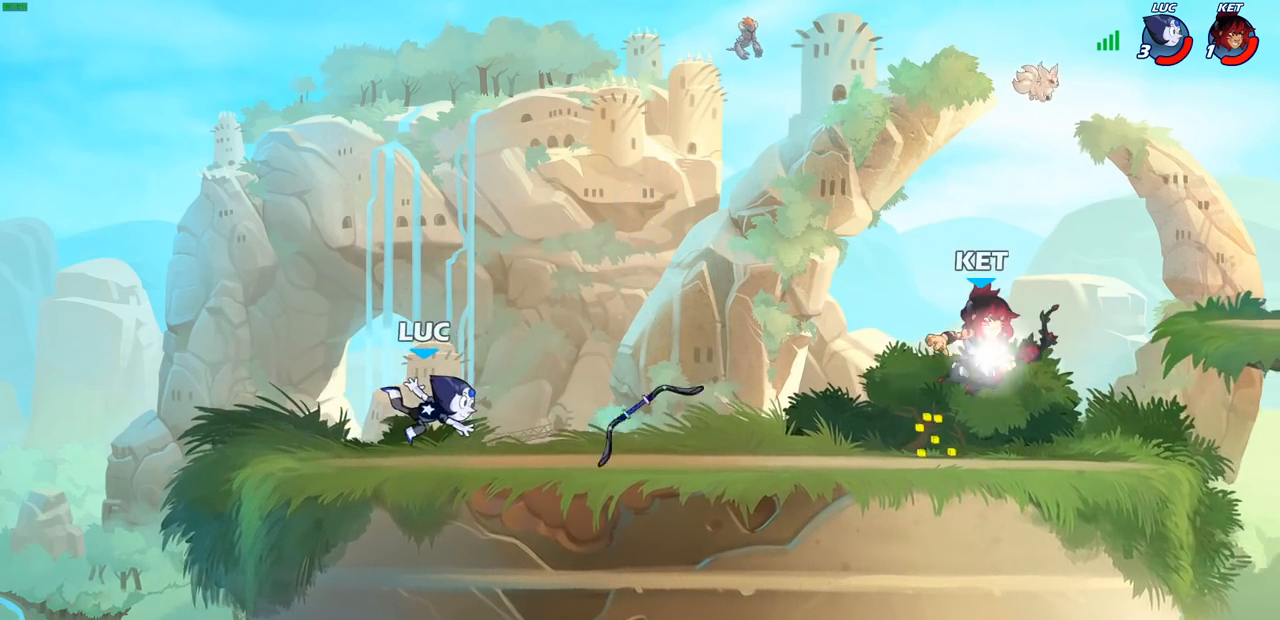
{"buttons": [], "left_stick": "right", "right_stick": "center", "events": [[33, "R2", "down"], [250, "R2", "up"]]}
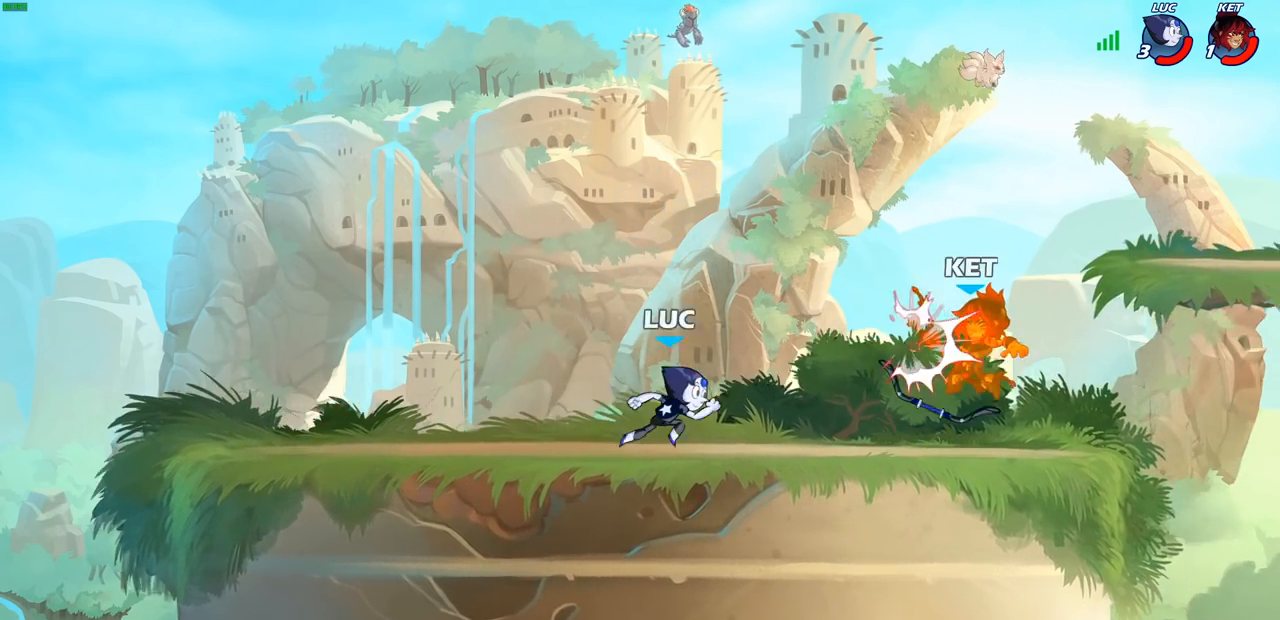
{"buttons": [], "left_stick": "up-left", "right_stick": "center", "events": [[283, "R1", "down"], [383, "R1", "up"], [383, "left_stick", "up-left"]]}
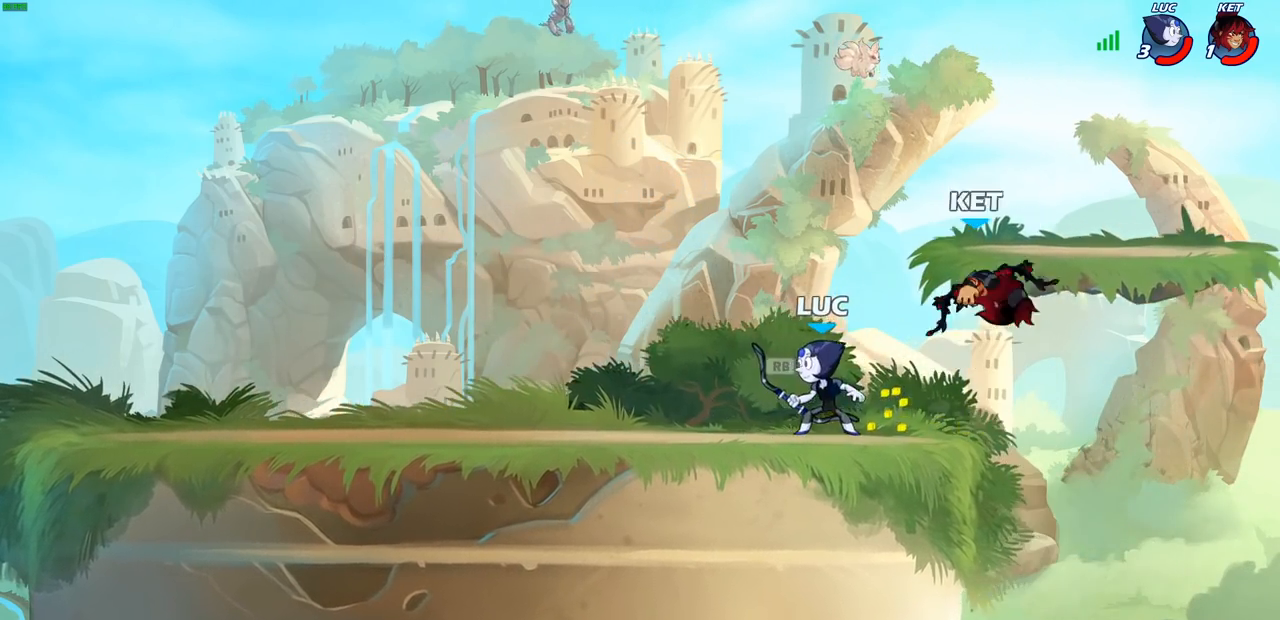
{"buttons": ["CIRCLE"], "left_stick": "right", "right_stick": "center", "events": [[33, "R2", "down"], [217, "R2", "up"], [283, "left_stick", "right"], [317, "CIRCLE", "down"]]}
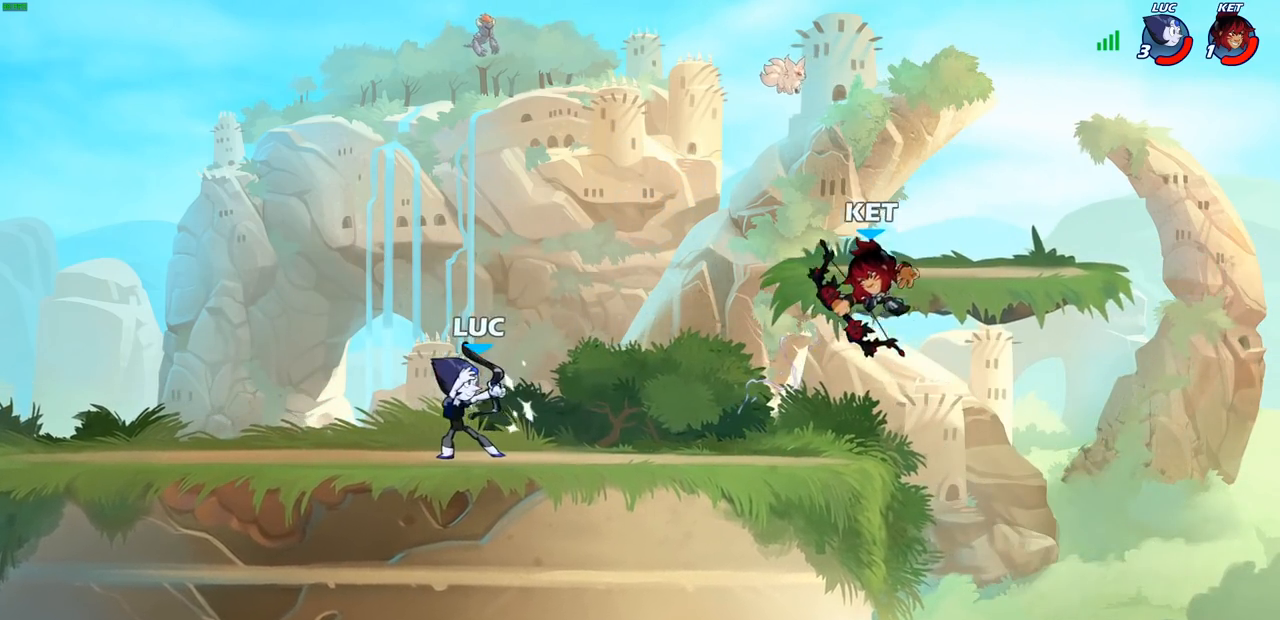
{"buttons": [], "left_stick": "right", "right_stick": "center", "events": [[17, "CIRCLE", "up"]]}
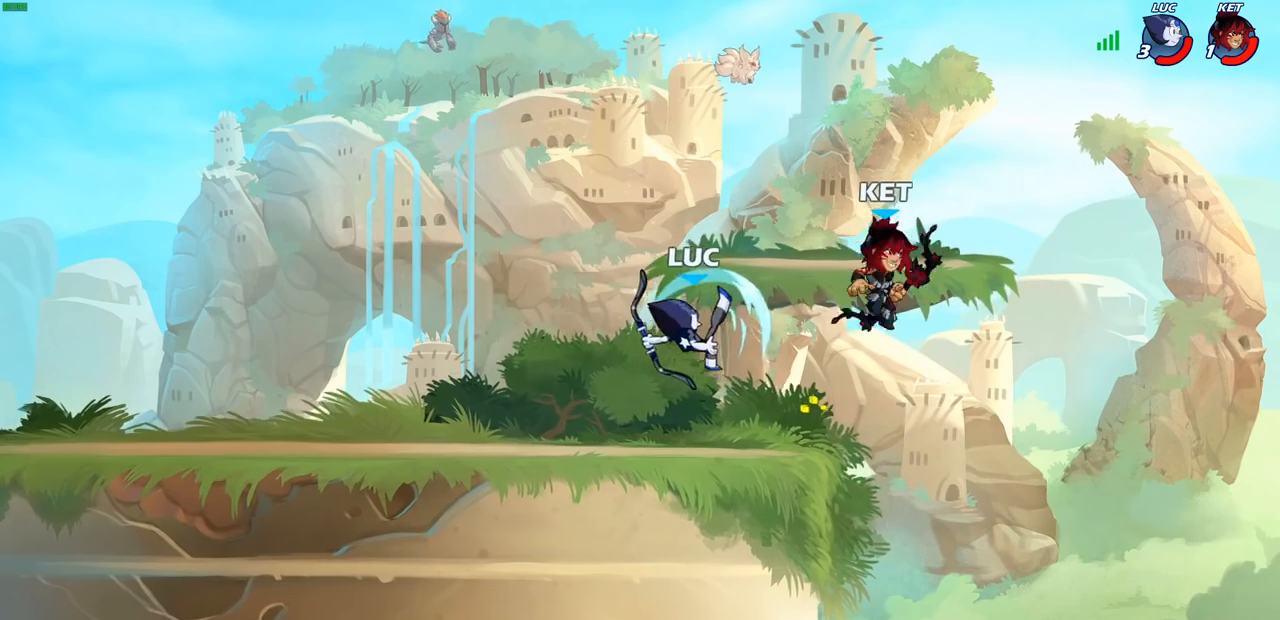
{"buttons": [], "left_stick": "up", "right_stick": "center", "events": [[117, "left_stick", "center"], [233, "left_stick", "right"], [400, "CROSS", "down"], [450, "left_stick", "up"], [500, "CROSS", "up"]]}
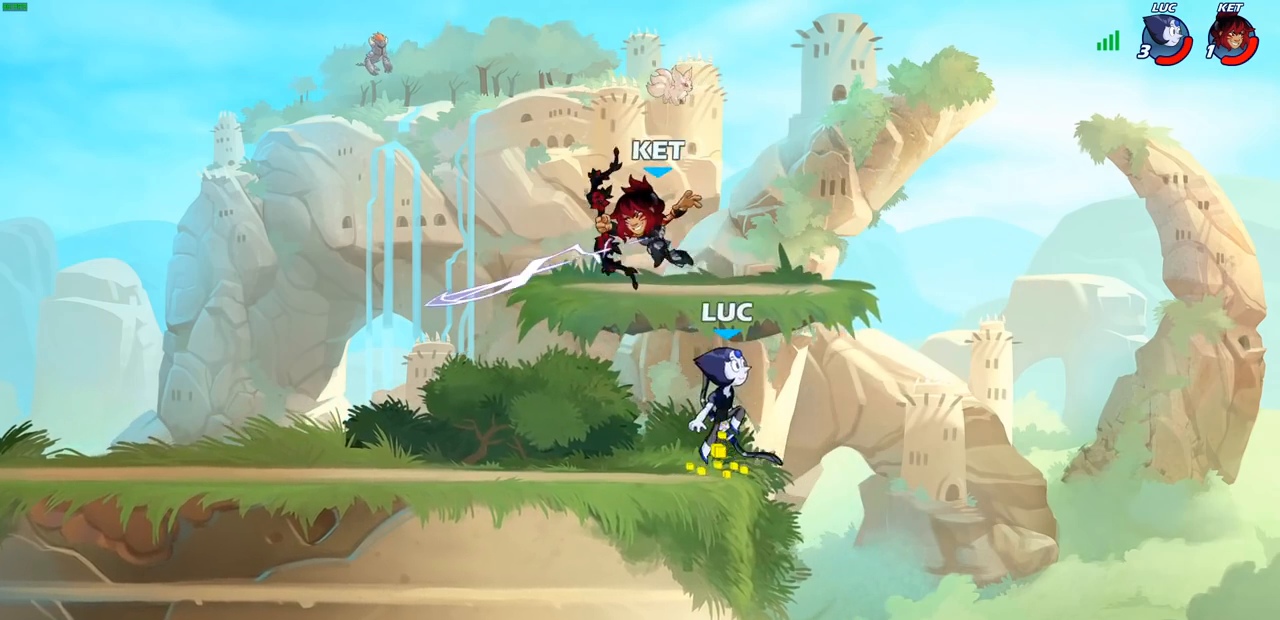
{"buttons": [], "left_stick": "left", "right_stick": "center", "events": [[50, "left_stick", "left"], [300, "SQUARE", "down"], [333, "right_stick", "up-right"], [383, "SQUARE", "up"], [383, "right_stick", "center"]]}
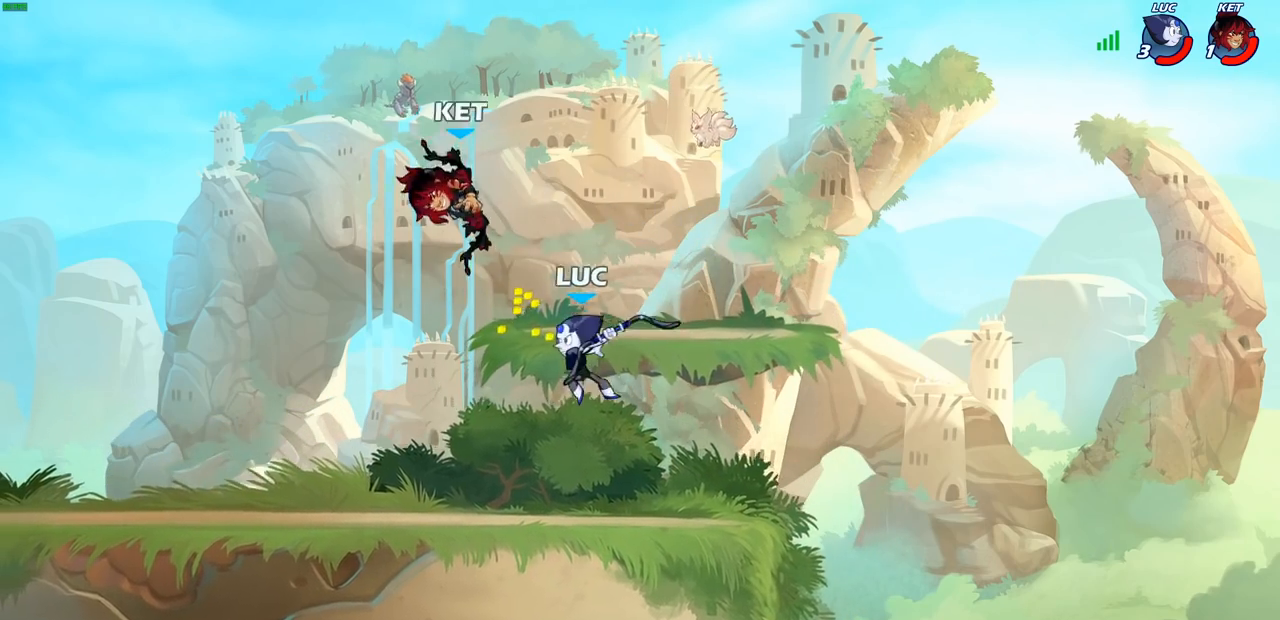
{"buttons": ["R2"], "left_stick": "right", "right_stick": "center", "events": [[333, "left_stick", "right"], [483, "R2", "down"]]}
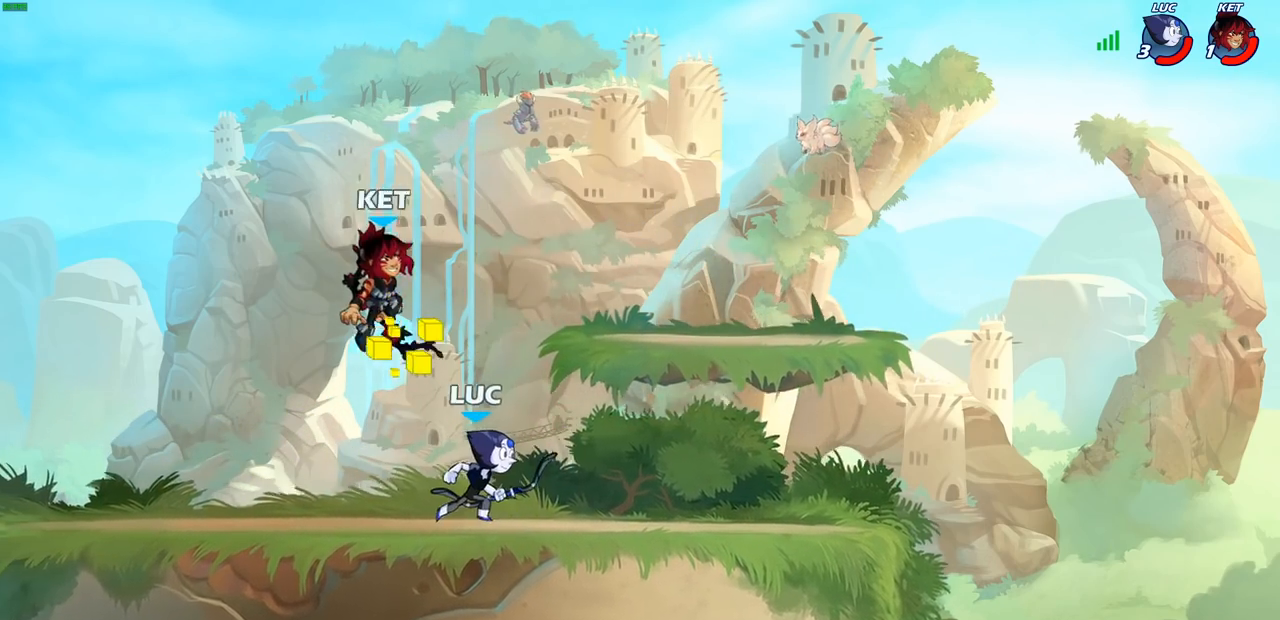
{"buttons": ["SQUARE"], "left_stick": "center", "right_stick": "center", "events": [[200, "left_stick", "up"], [233, "R2", "up"], [333, "left_stick", "left"], [450, "SQUARE", "down"], [467, "left_stick", "center"]]}
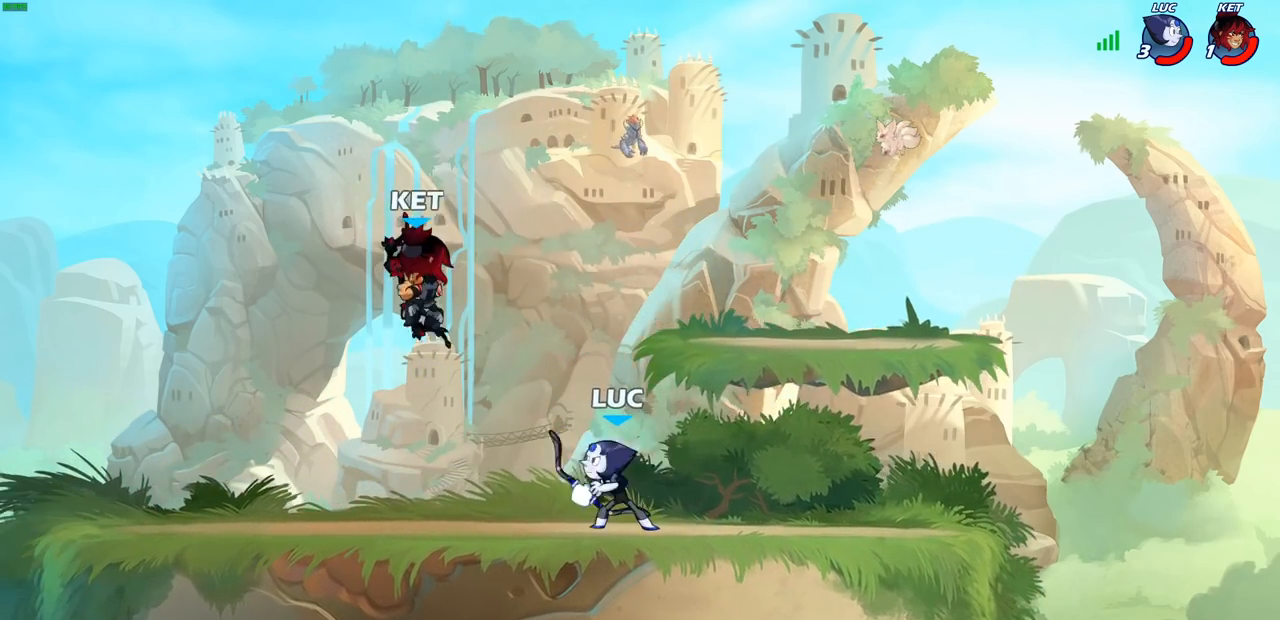
{"buttons": [], "left_stick": "center", "right_stick": "center", "events": [[33, "SQUARE", "up"]]}
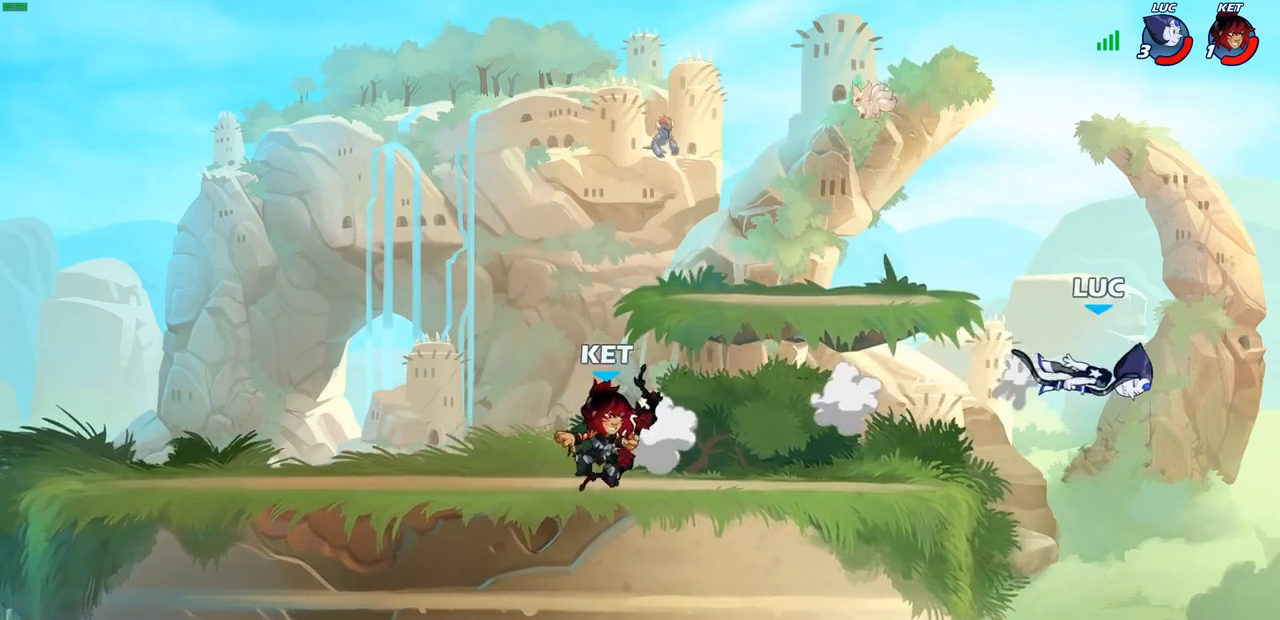
{"buttons": [], "left_stick": "down", "right_stick": "center", "events": [[83, "left_stick", "left"], [200, "left_stick", "center"], [333, "left_stick", "down"], [367, "R2", "down"], [400, "SQUARE", "down"], [500, "R2", "up"], [500, "SQUARE", "up"]]}
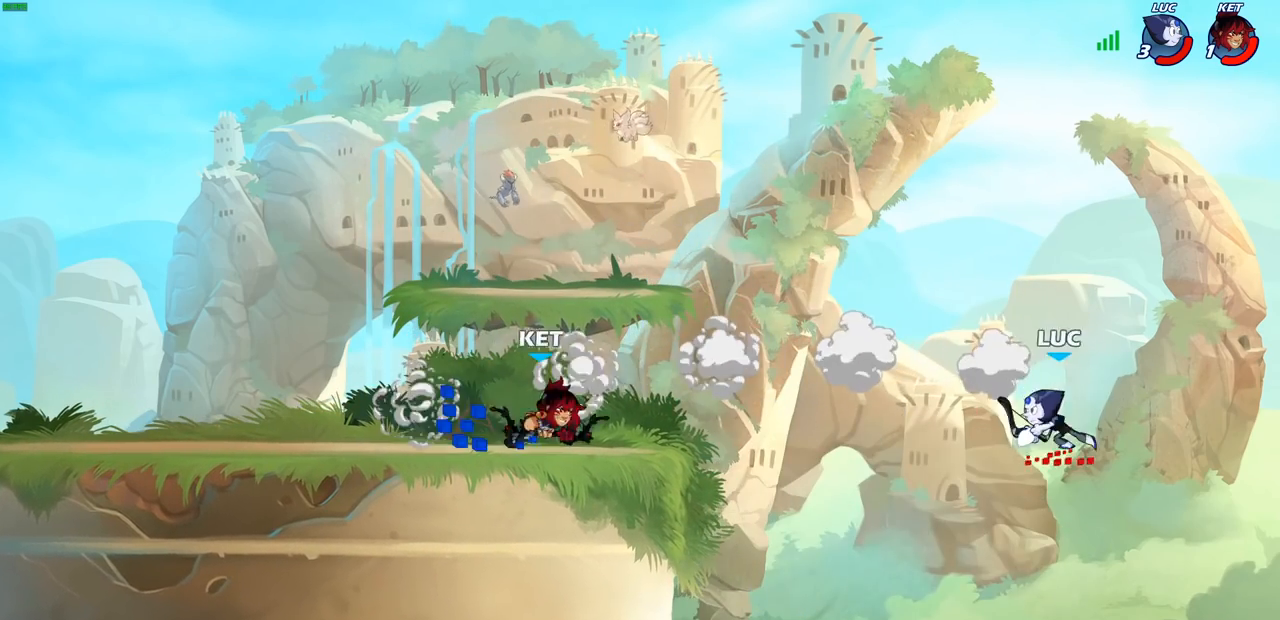
{"buttons": [], "left_stick": "center", "right_stick": "center", "events": [[17, "left_stick", "center"]]}
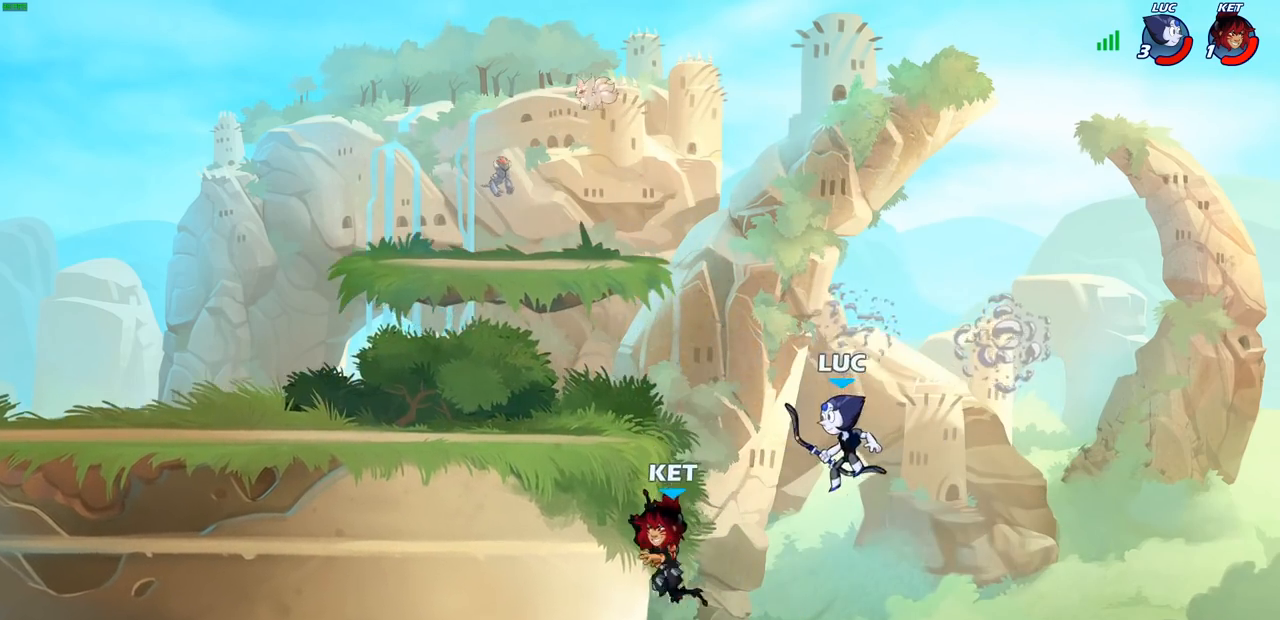
{"buttons": [], "left_stick": "center", "right_stick": "center", "events": [[50, "left_stick", "down-right"], [117, "left_stick", "center"], [233, "CIRCLE", "down"], [317, "CIRCLE", "up"]]}
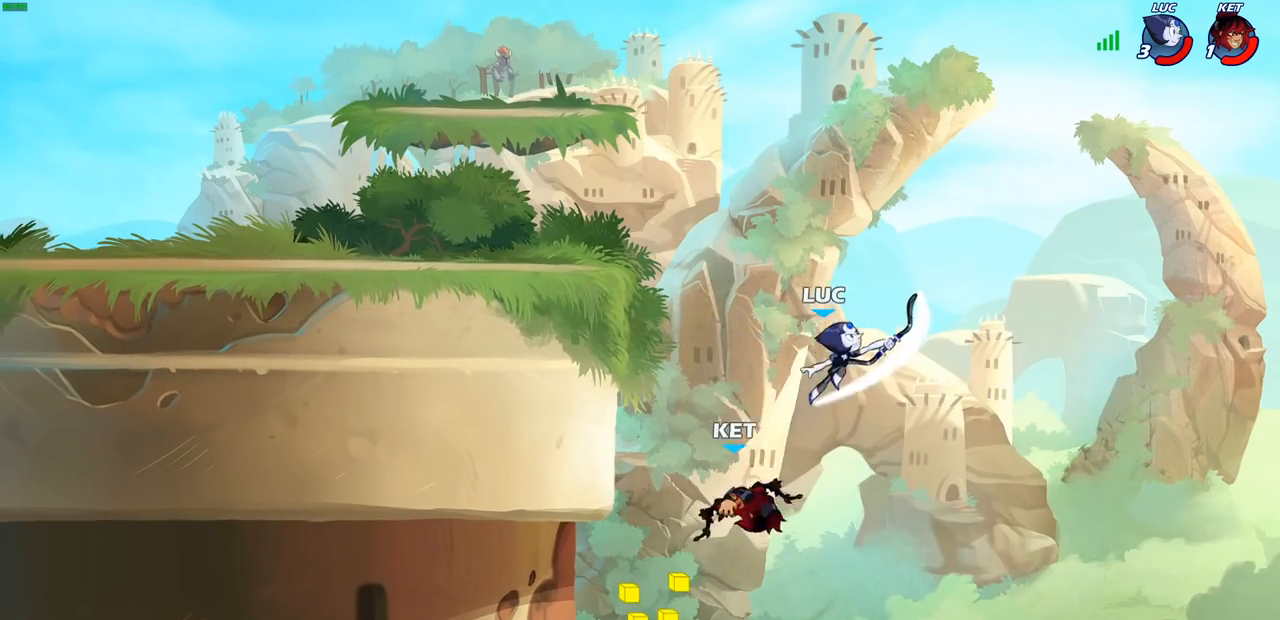
{"buttons": [], "left_stick": "center", "right_stick": "center", "events": [[217, "left_stick", "left"], [317, "left_stick", "down-left"], [333, "SQUARE", "down"], [417, "SQUARE", "up"], [417, "left_stick", "center"]]}
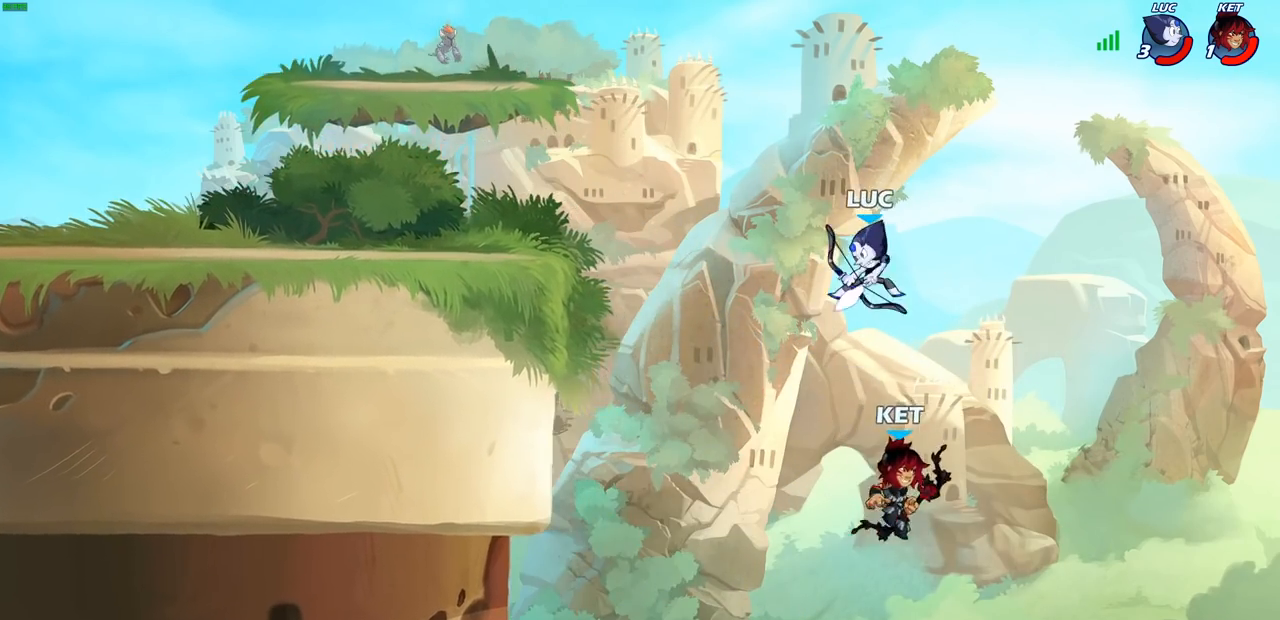
{"buttons": [], "left_stick": "left", "right_stick": "center", "events": [[300, "left_stick", "down-left"], [483, "left_stick", "left"]]}
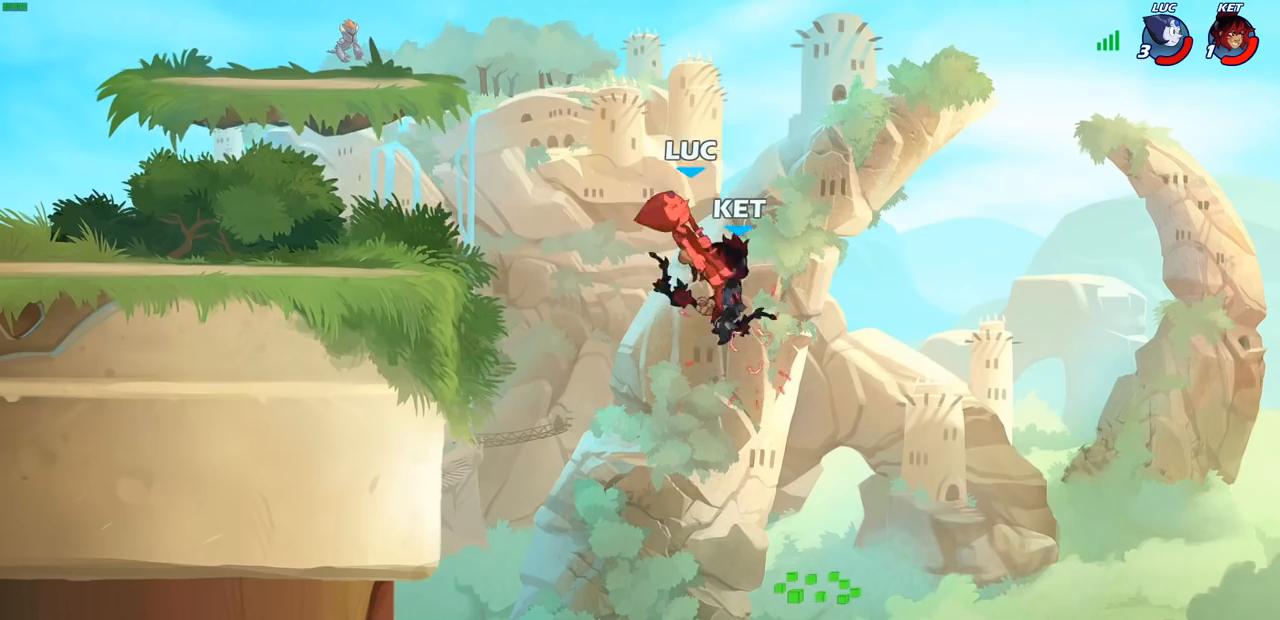
{"buttons": ["R2"], "left_stick": "right", "right_stick": "center", "events": [[250, "left_stick", "center"], [417, "left_stick", "right"], [483, "R2", "down"]]}
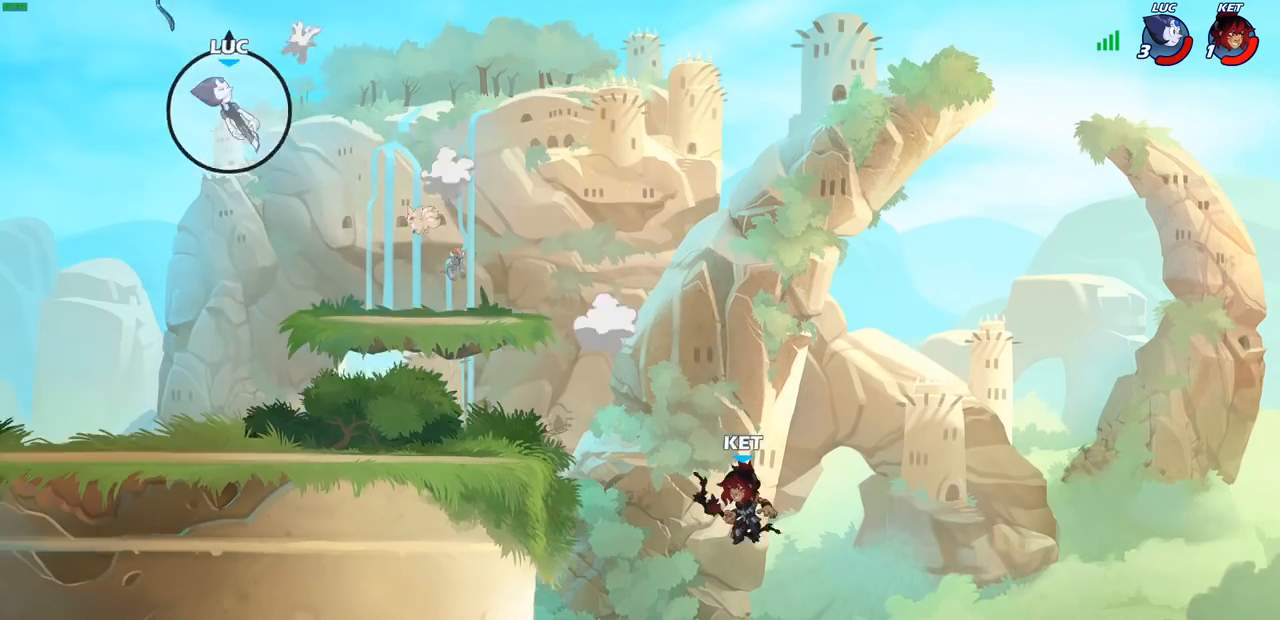
{"buttons": ["R2"], "left_stick": "right", "right_stick": "center", "events": [[100, "R2", "up"], [217, "R2", "down"], [317, "R2", "up"], [433, "R2", "down"]]}
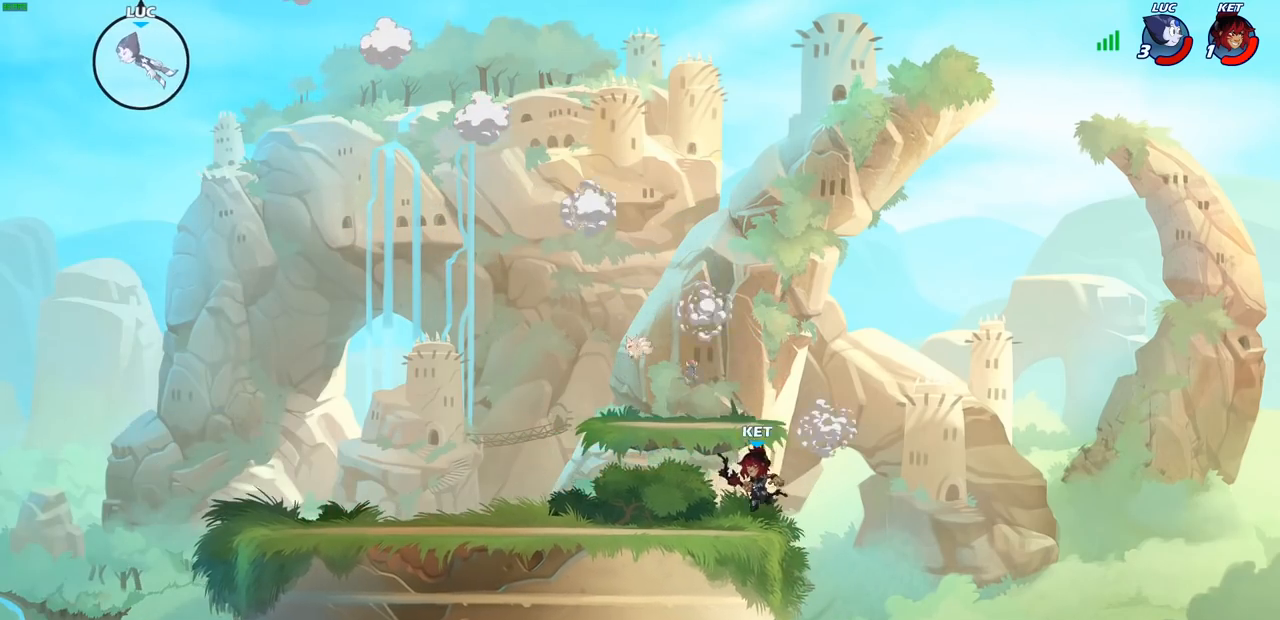
{"buttons": [], "left_stick": "right", "right_stick": "center", "events": [[33, "R2", "up"], [133, "R2", "down"], [233, "R2", "up"], [317, "R2", "down"], [483, "R2", "up"]]}
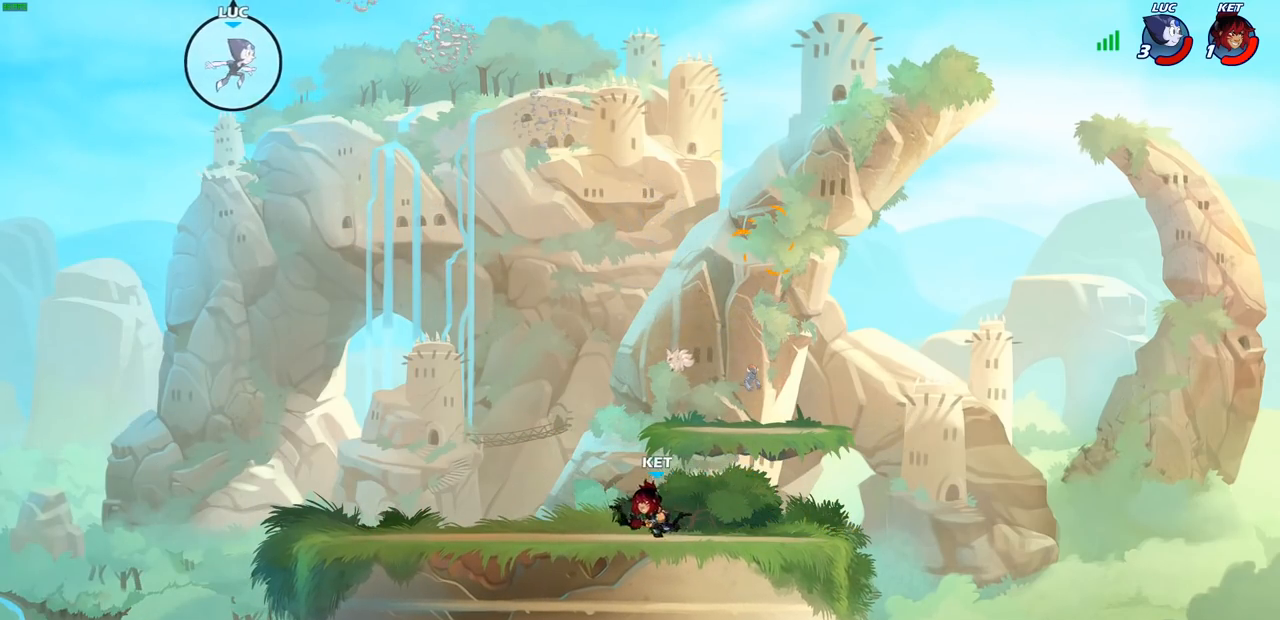
{"buttons": [], "left_stick": "down-left", "right_stick": "center", "events": [[133, "left_stick", "down-right"], [250, "left_stick", "down"], [500, "left_stick", "down-left"]]}
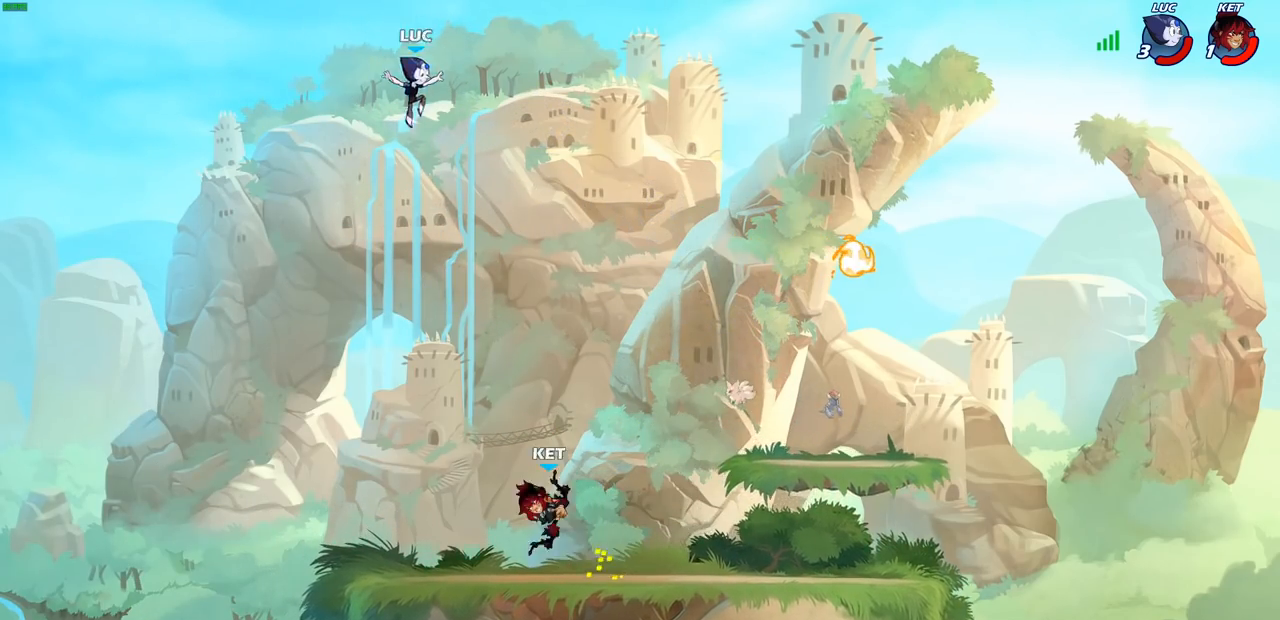
{"buttons": [], "left_stick": "down-right", "right_stick": "center", "events": [[433, "left_stick", "down-right"]]}
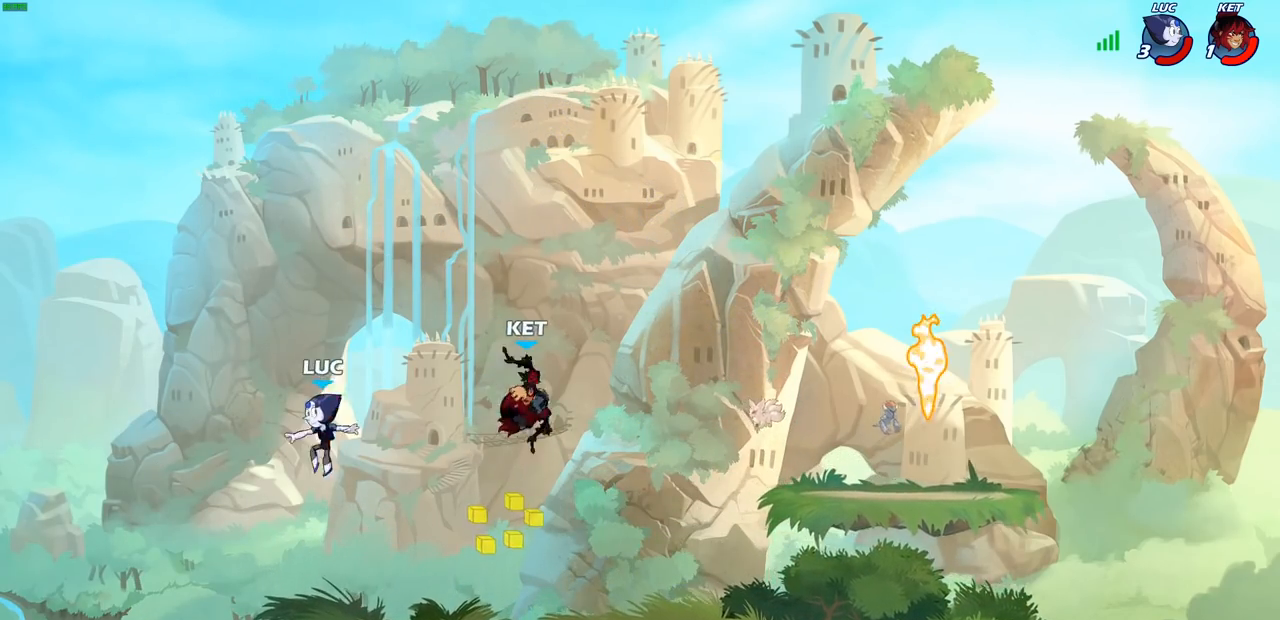
{"buttons": [], "left_stick": "right", "right_stick": "center", "events": [[17, "left_stick", "right"], [267, "left_stick", "left"], [467, "left_stick", "right"]]}